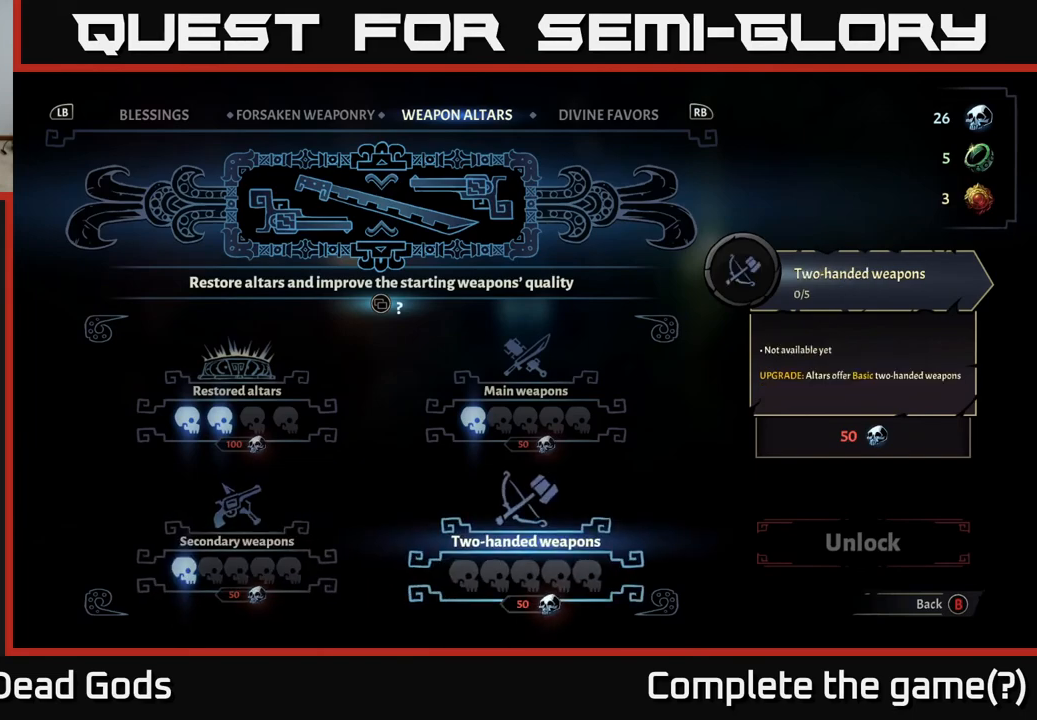
Gameplay with a controller (Xbox layout); each line is a JSON object with the inputs held at the frame after it. "events" lists button and stick changes between this image and that frame as [ms after this image, input, new state], when the widget could be followed in between.
{"buttons": [], "left_stick": "center", "right_stick": "center", "events": []}
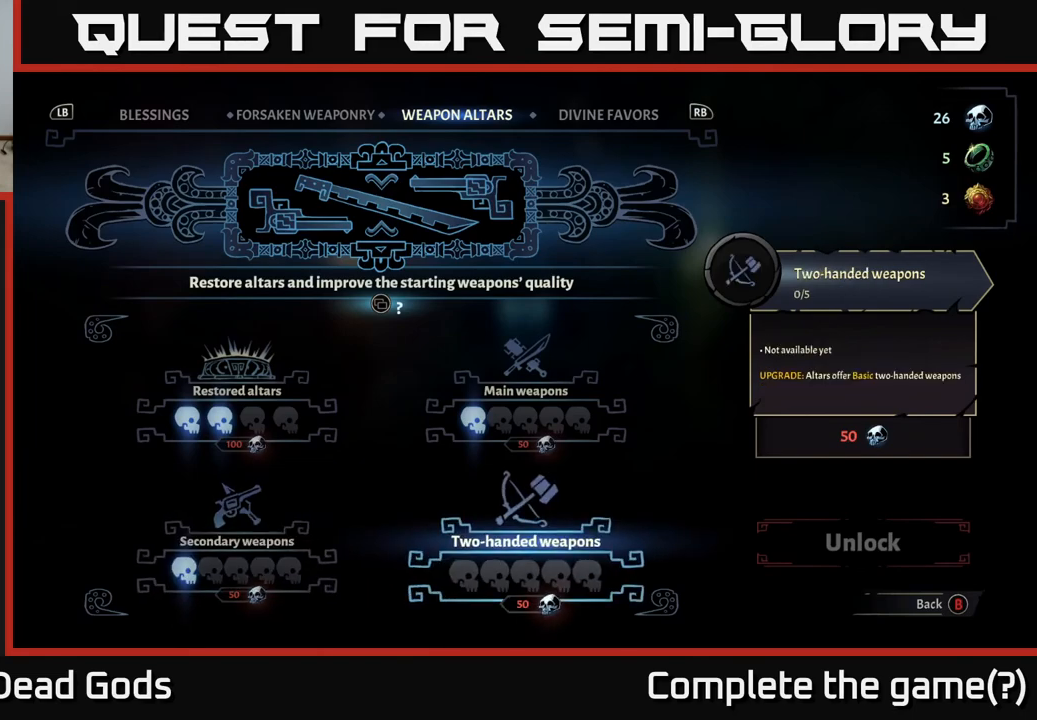
{"buttons": [], "left_stick": "center", "right_stick": "center", "events": []}
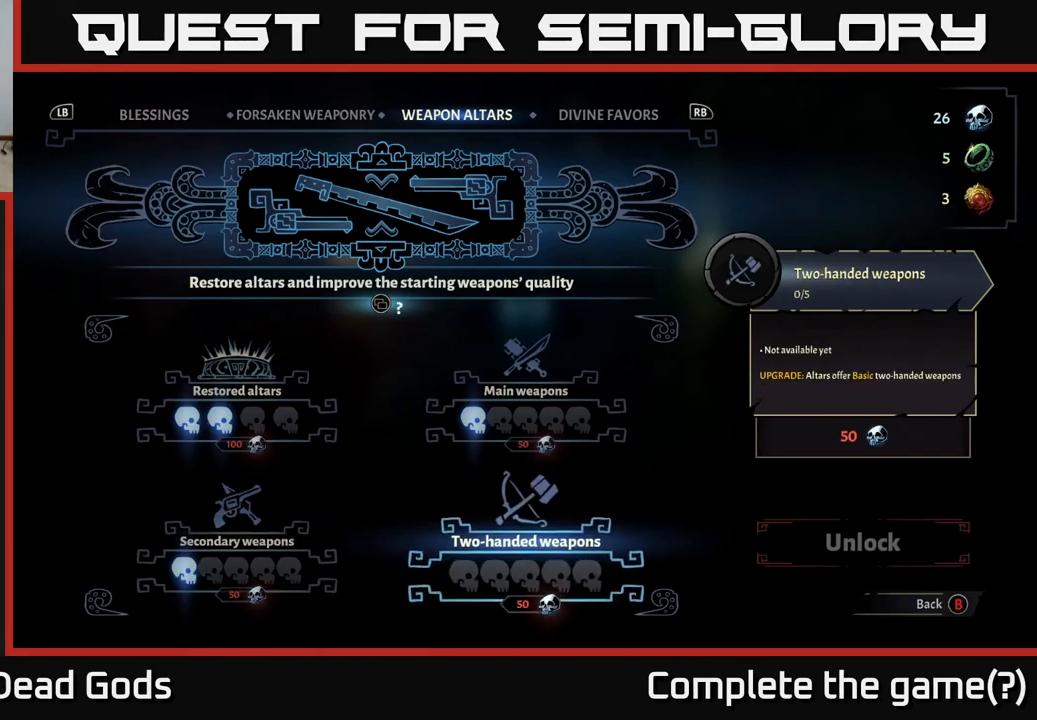
{"buttons": [], "left_stick": "center", "right_stick": "center", "events": []}
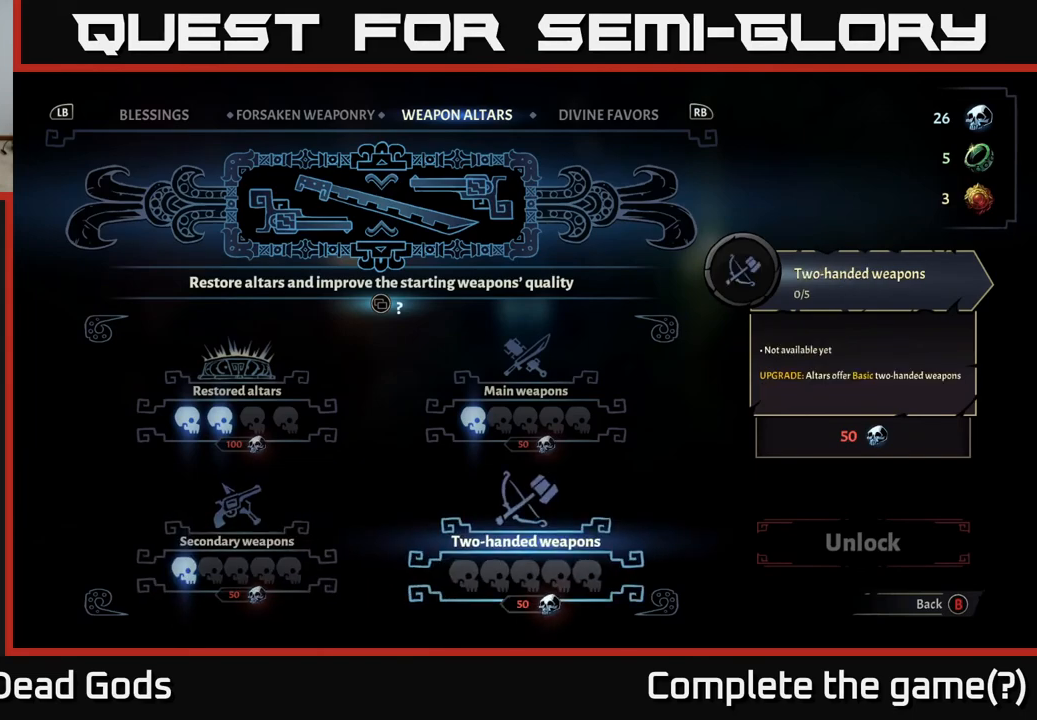
{"buttons": [], "left_stick": "center", "right_stick": "center", "events": []}
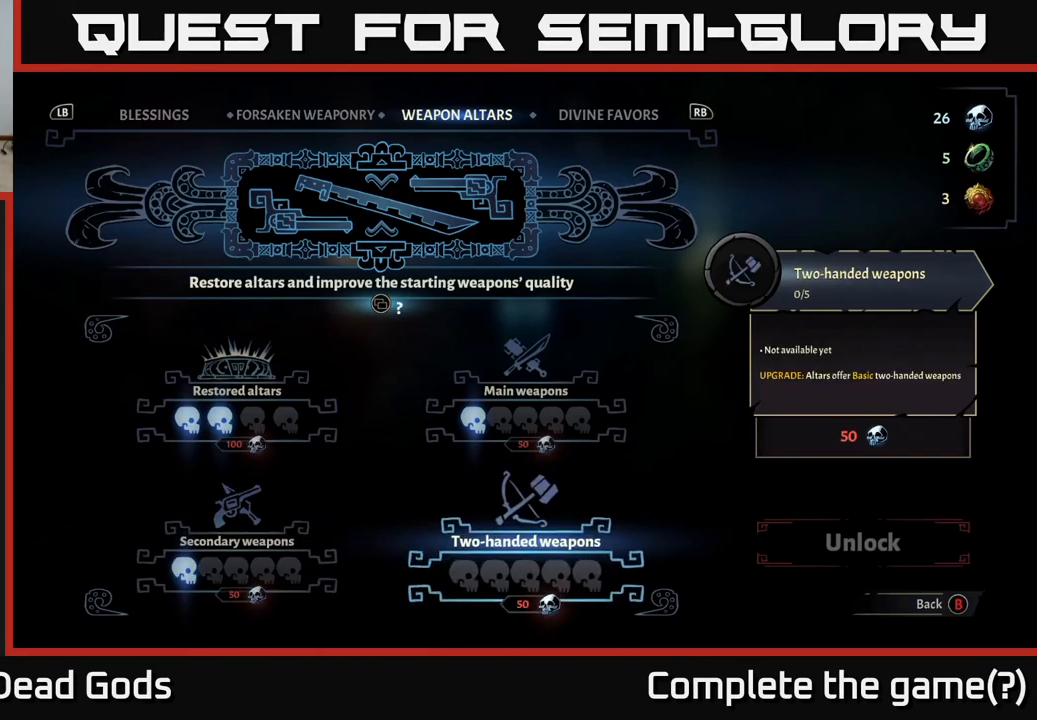
{"buttons": [], "left_stick": "center", "right_stick": "center", "events": [[300, "R1", "down"], [500, "R1", "up"]]}
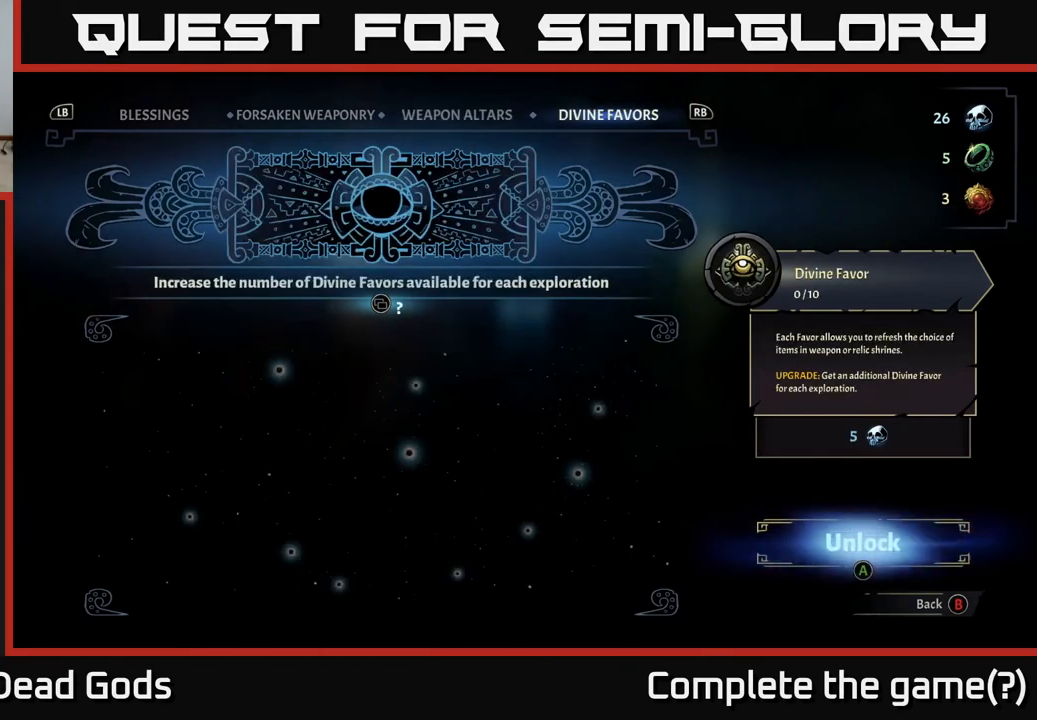
{"buttons": [], "left_stick": "center", "right_stick": "center", "events": []}
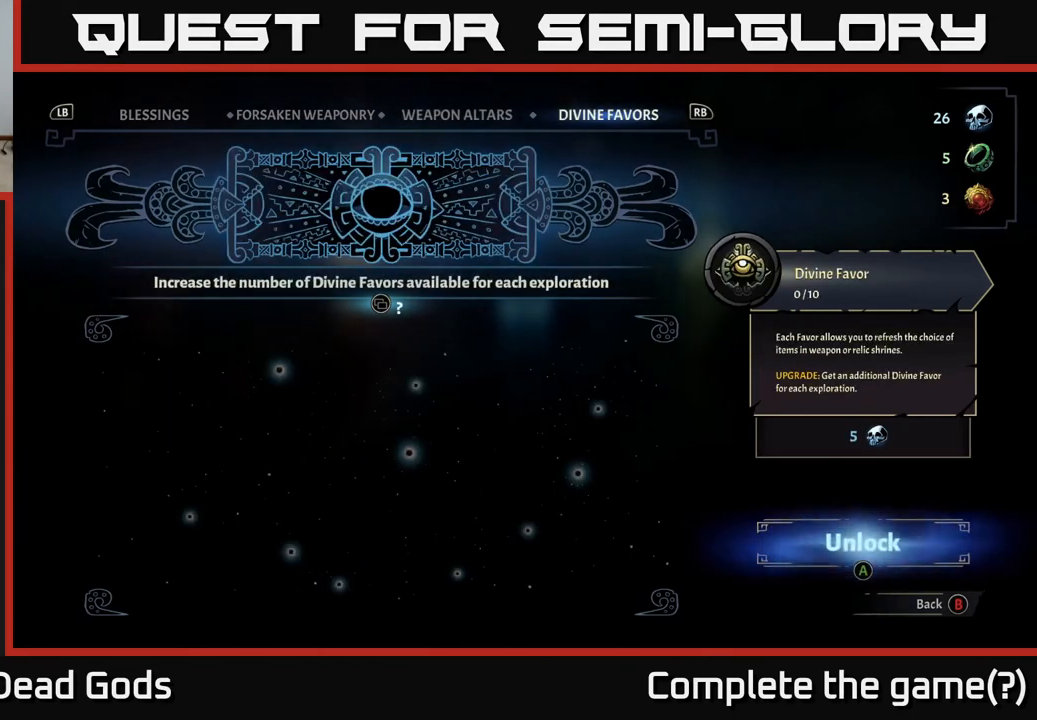
{"buttons": [], "left_stick": "center", "right_stick": "center", "events": [[200, "left_stick", "down"], [433, "left_stick", "center"]]}
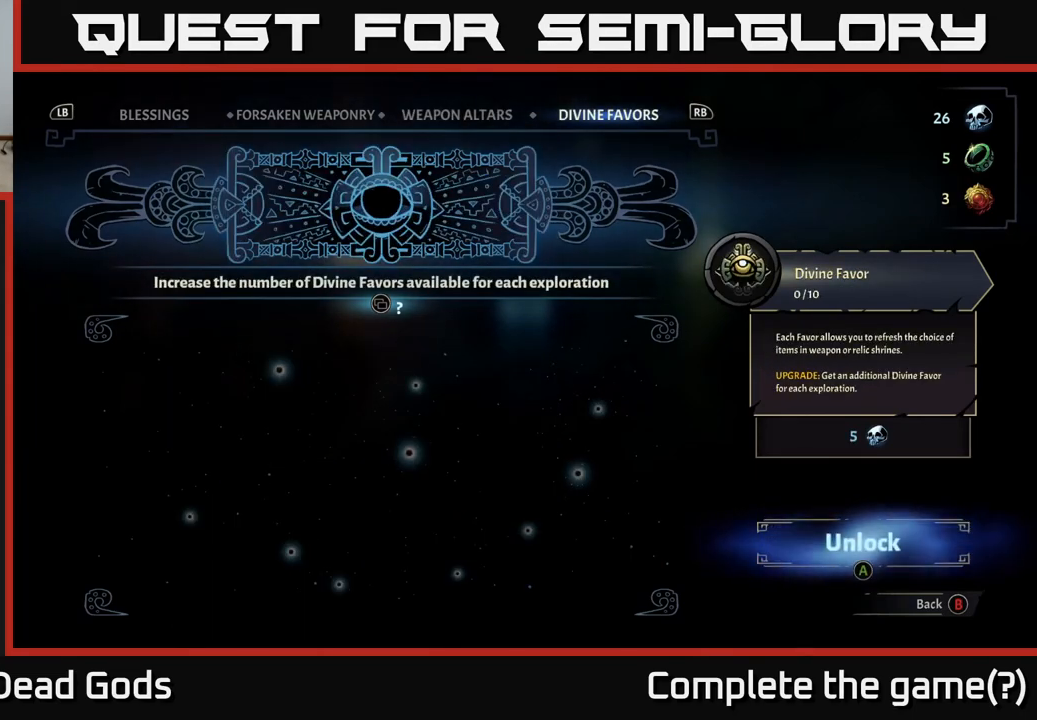
{"buttons": [], "left_stick": "left", "right_stick": "center", "events": [[100, "left_stick", "up"], [317, "left_stick", "center"], [500, "left_stick", "left"]]}
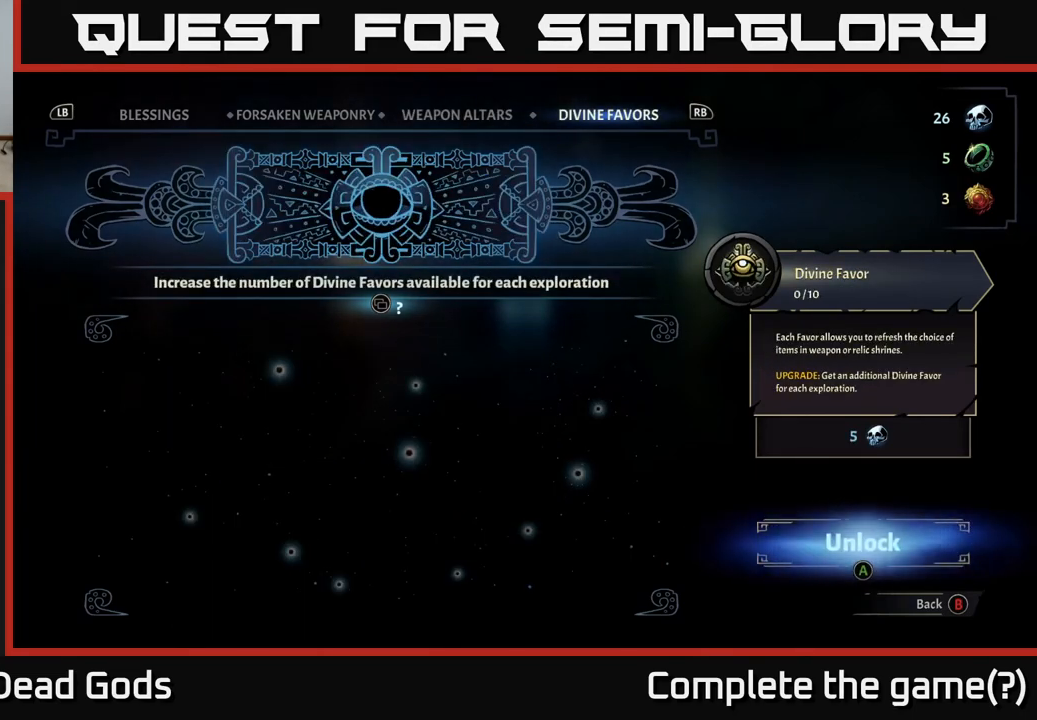
{"buttons": [], "left_stick": "center", "right_stick": "center", "events": [[183, "left_stick", "center"], [300, "L1", "down"], [483, "L1", "up"]]}
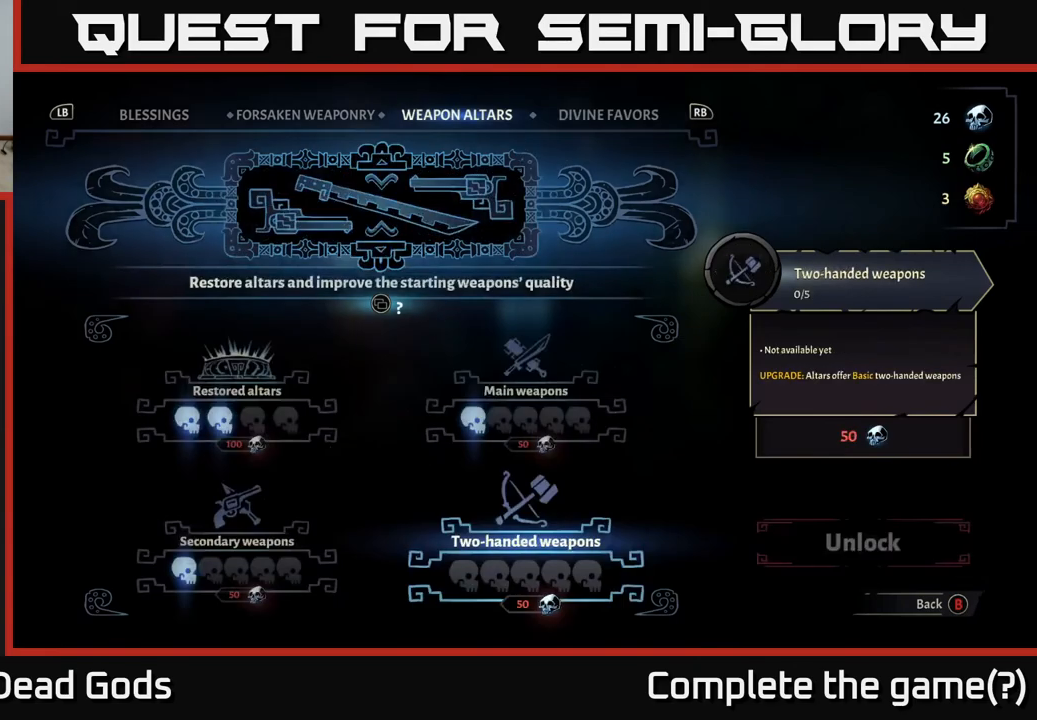
{"buttons": [], "left_stick": "center", "right_stick": "center", "events": [[317, "R1", "down"], [483, "R1", "up"]]}
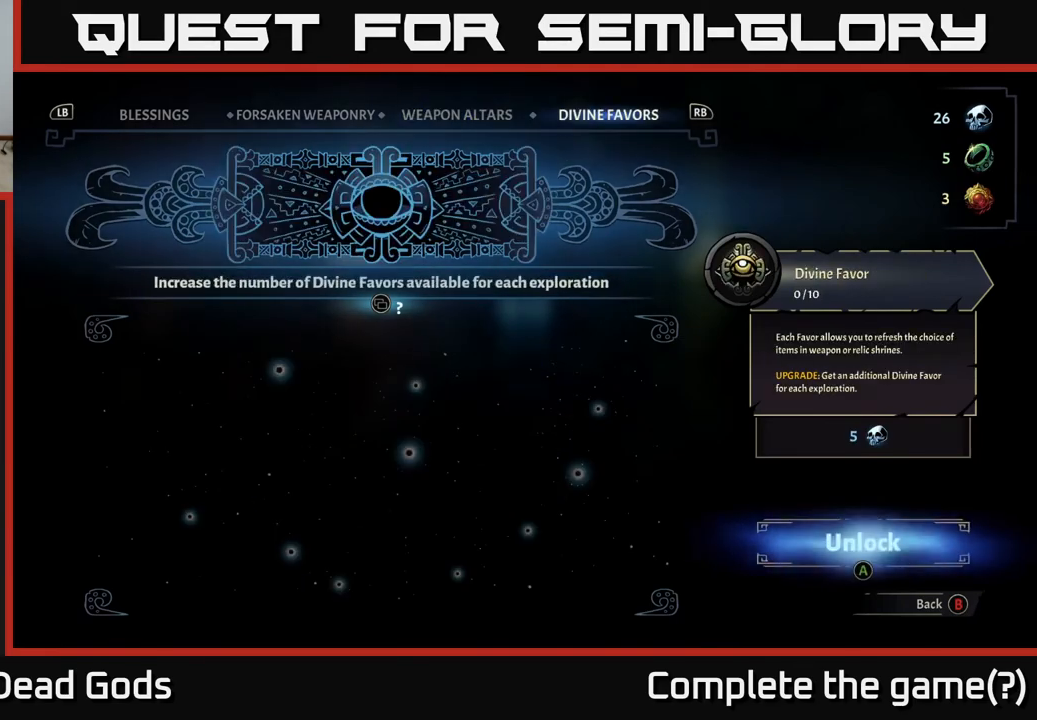
{"buttons": [], "left_stick": "down", "right_stick": "center", "events": [[317, "left_stick", "down"]]}
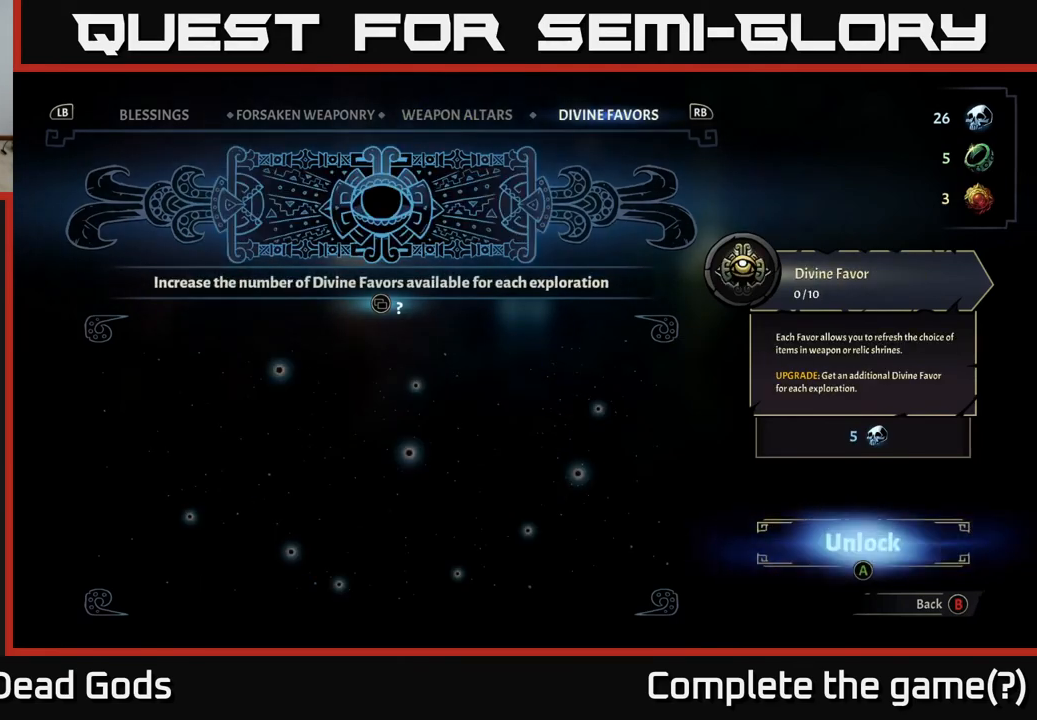
{"buttons": [], "left_stick": "center", "right_stick": "center", "events": [[50, "left_stick", "center"], [200, "left_stick", "up"], [433, "left_stick", "center"]]}
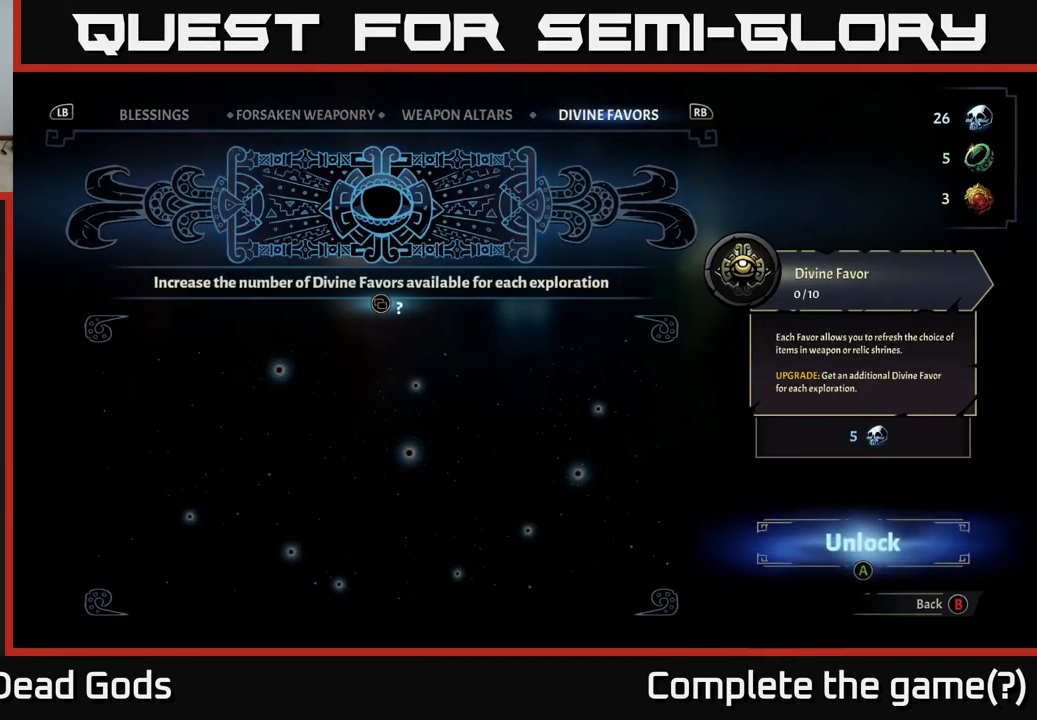
{"buttons": [], "left_stick": "center", "right_stick": "center", "events": []}
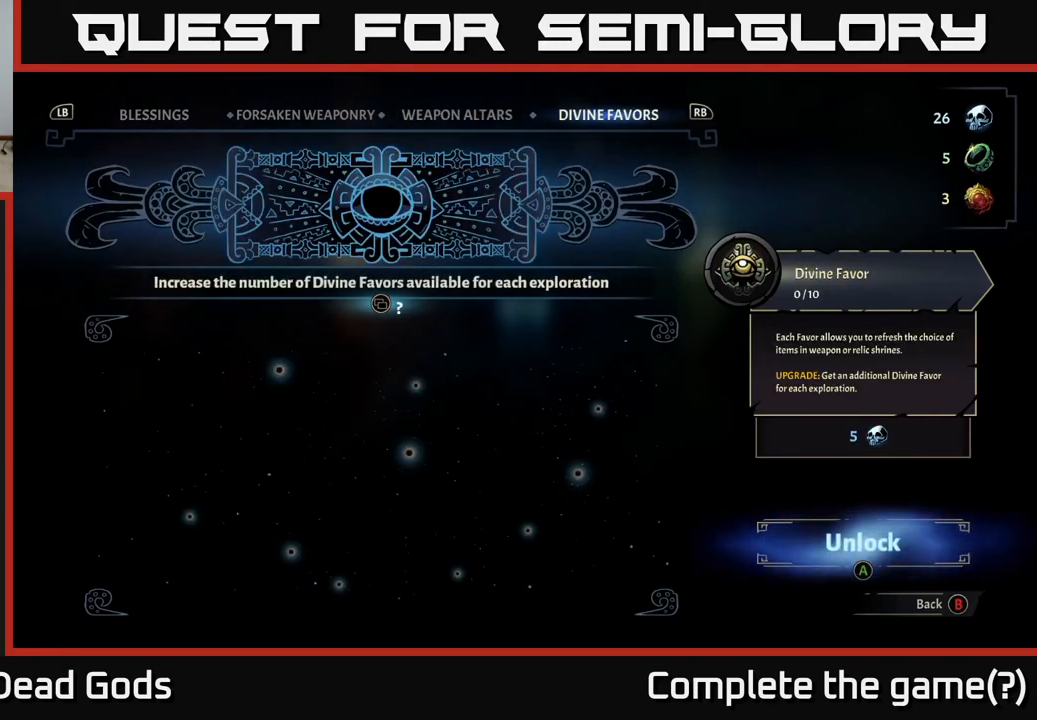
{"buttons": [], "left_stick": "center", "right_stick": "center", "events": [[333, "L1", "down"], [483, "L1", "up"]]}
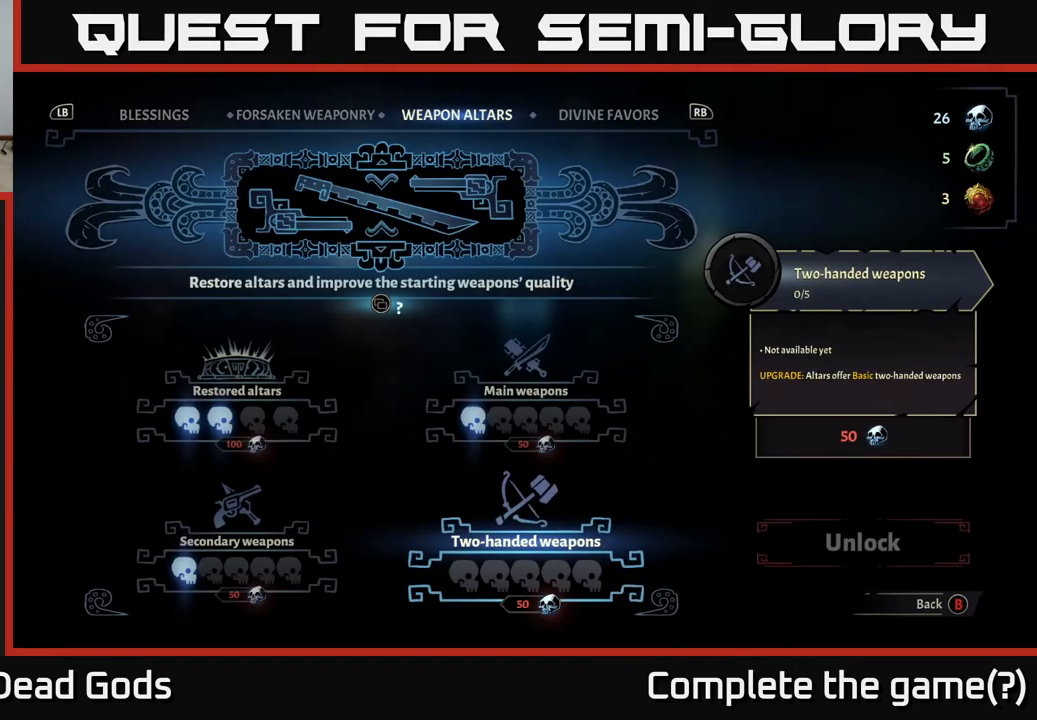
{"buttons": ["R1"], "left_stick": "center", "right_stick": "center", "events": [[400, "R1", "down"]]}
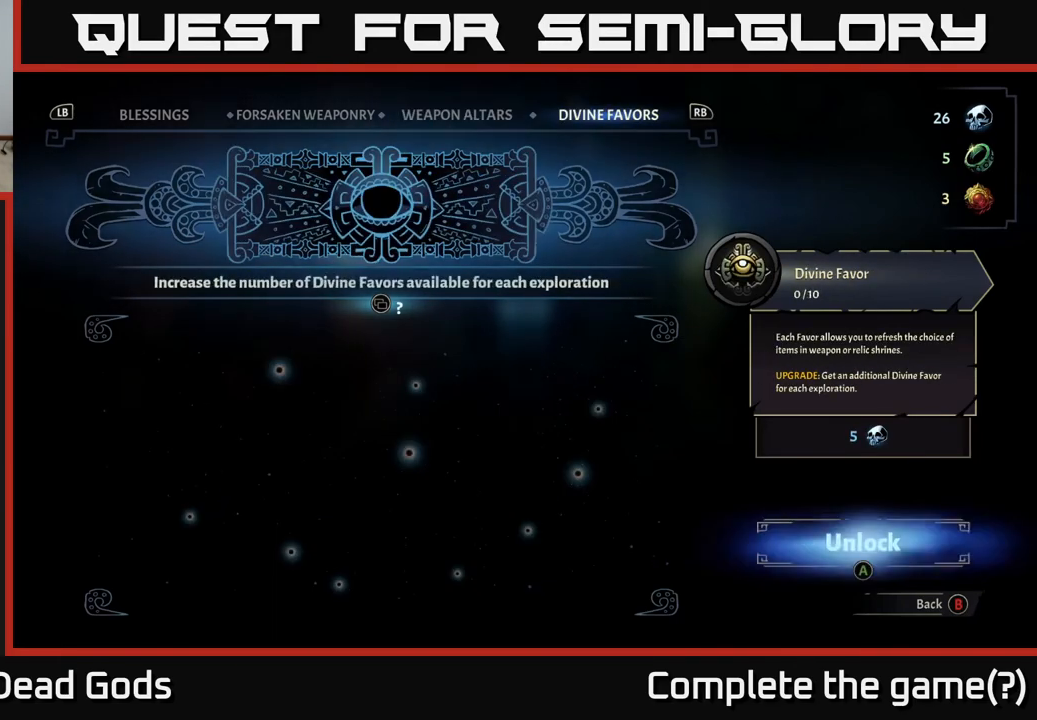
{"buttons": [], "left_stick": "center", "right_stick": "center", "events": [[200, "R1", "up"]]}
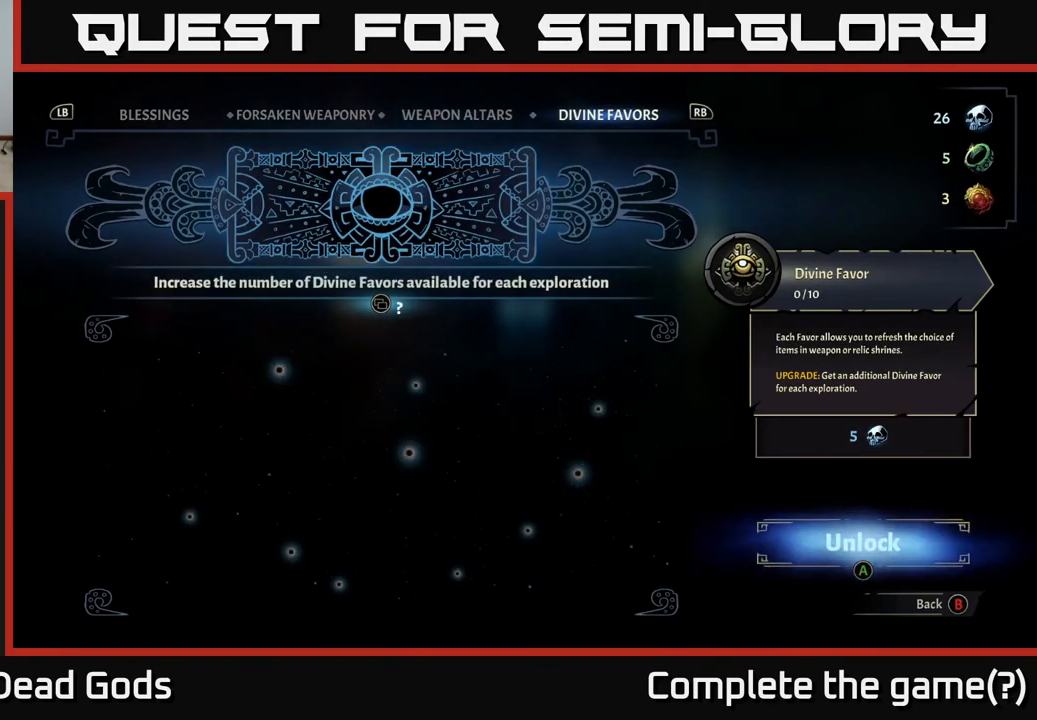
{"buttons": [], "left_stick": "center", "right_stick": "center", "events": [[117, "L1", "down"], [233, "L1", "up"], [317, "L1", "down"], [417, "L1", "up"]]}
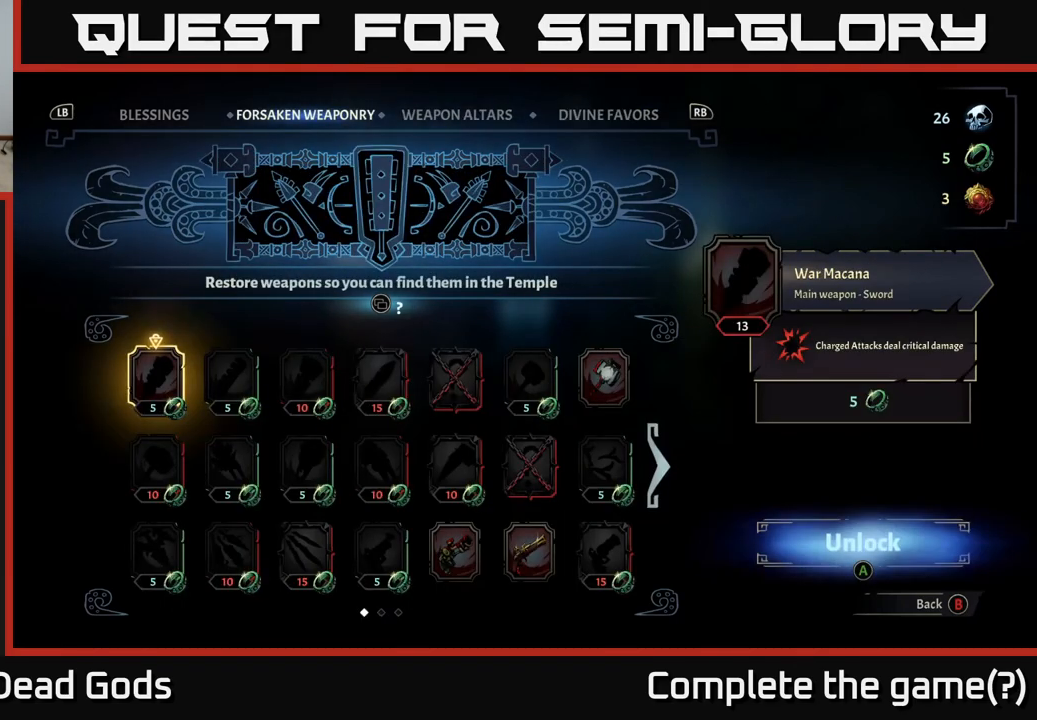
{"buttons": [], "left_stick": "center", "right_stick": "center", "events": [[217, "left_stick", "down"], [417, "left_stick", "center"]]}
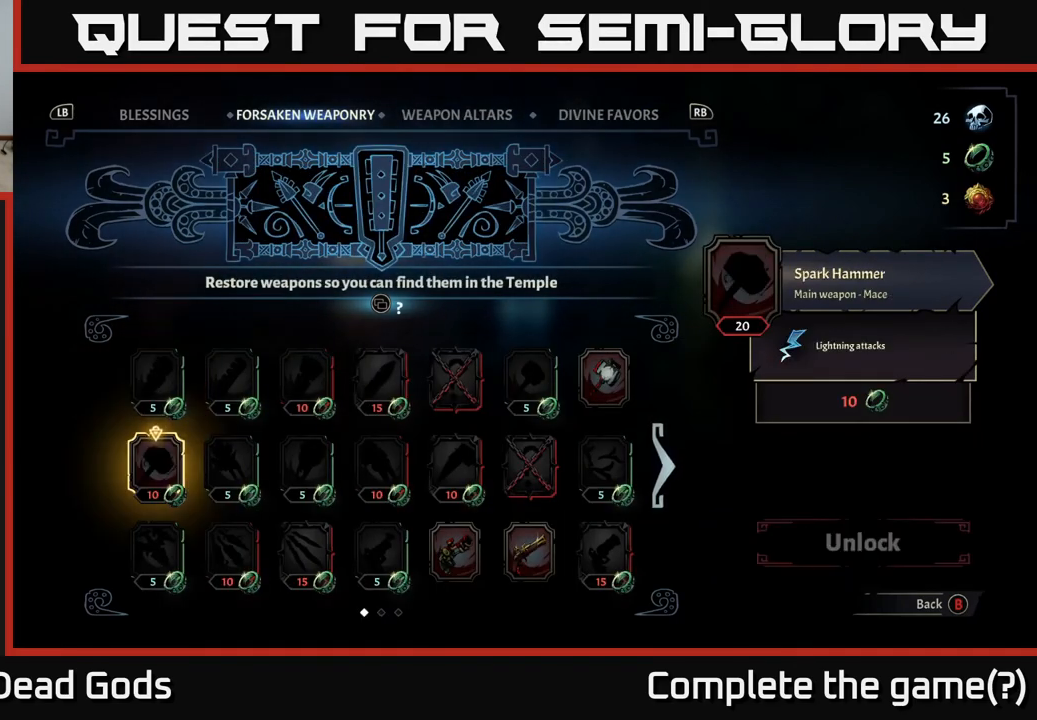
{"buttons": [], "left_stick": "down", "right_stick": "center", "events": [[150, "L1", "down"], [300, "L1", "up"], [467, "left_stick", "down"]]}
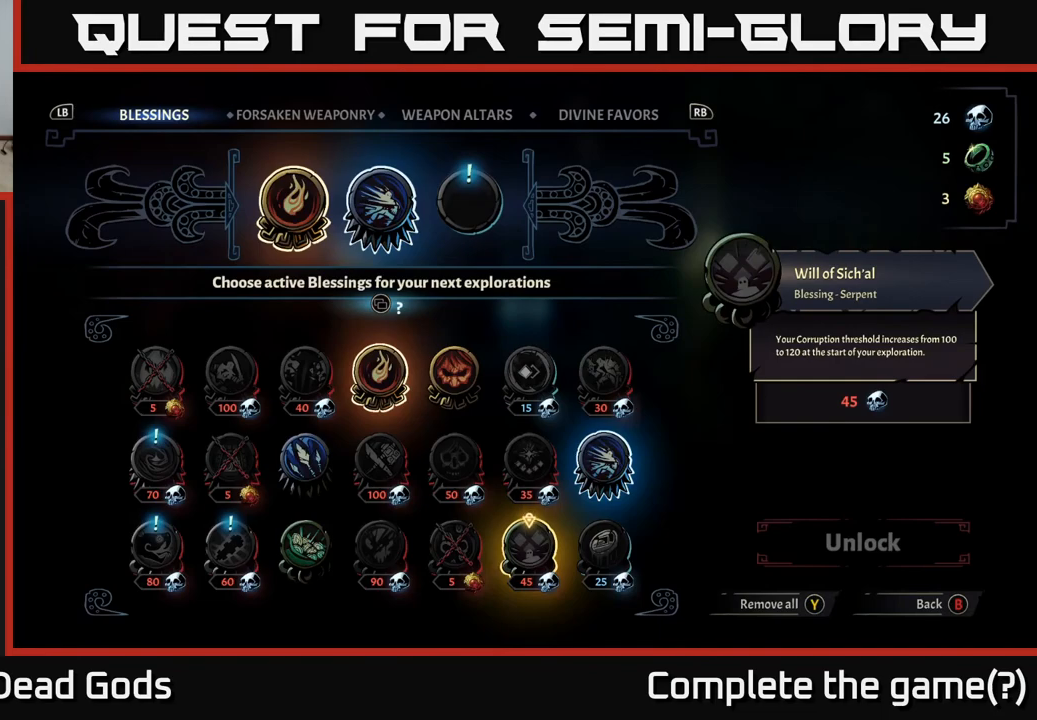
{"buttons": [], "left_stick": "right", "right_stick": "center", "events": [[183, "left_stick", "center"], [233, "left_stick", "down"], [417, "left_stick", "center"], [483, "left_stick", "right"]]}
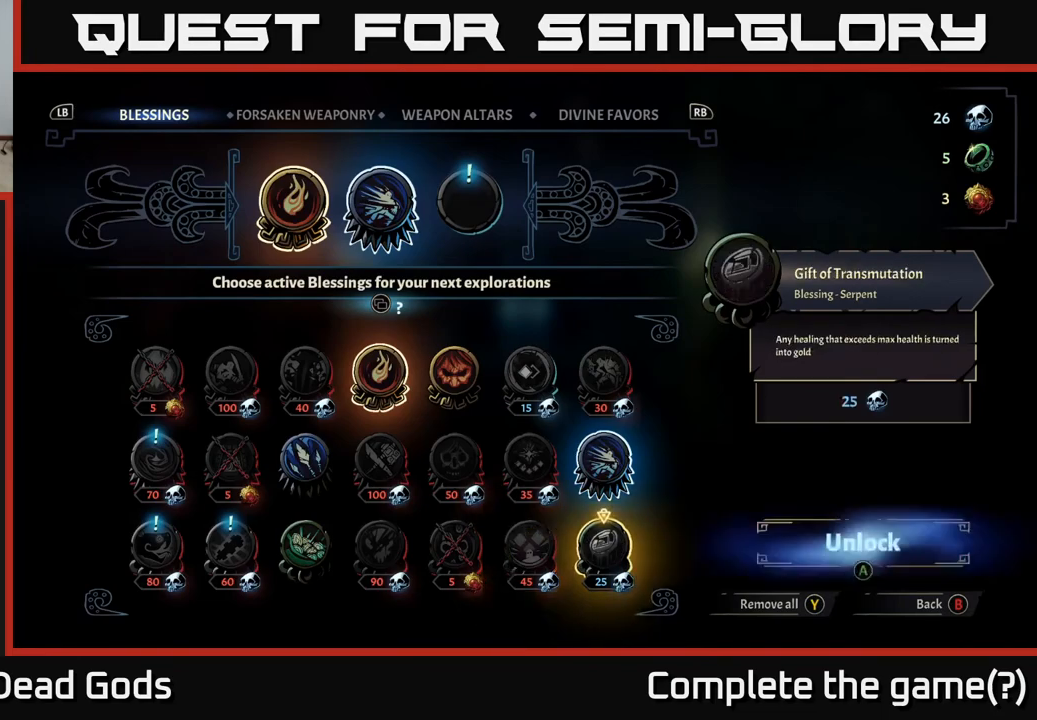
{"buttons": [], "left_stick": "center", "right_stick": "center", "events": [[150, "left_stick", "center"]]}
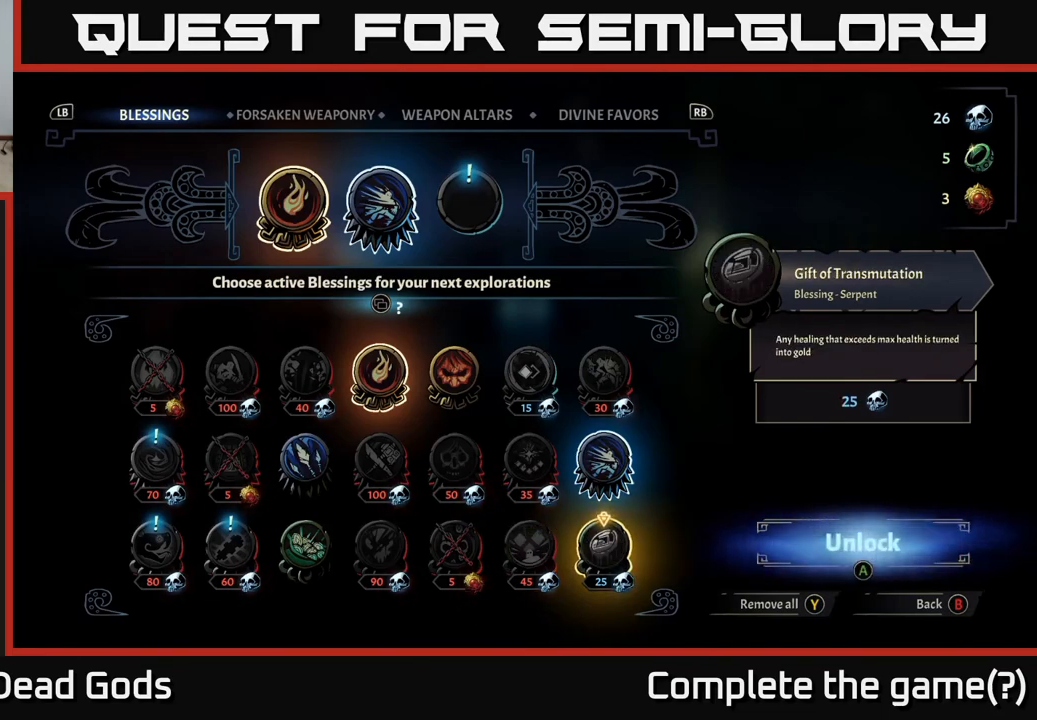
{"buttons": [], "left_stick": "center", "right_stick": "center", "events": [[17, "A", "down"], [117, "A", "up"]]}
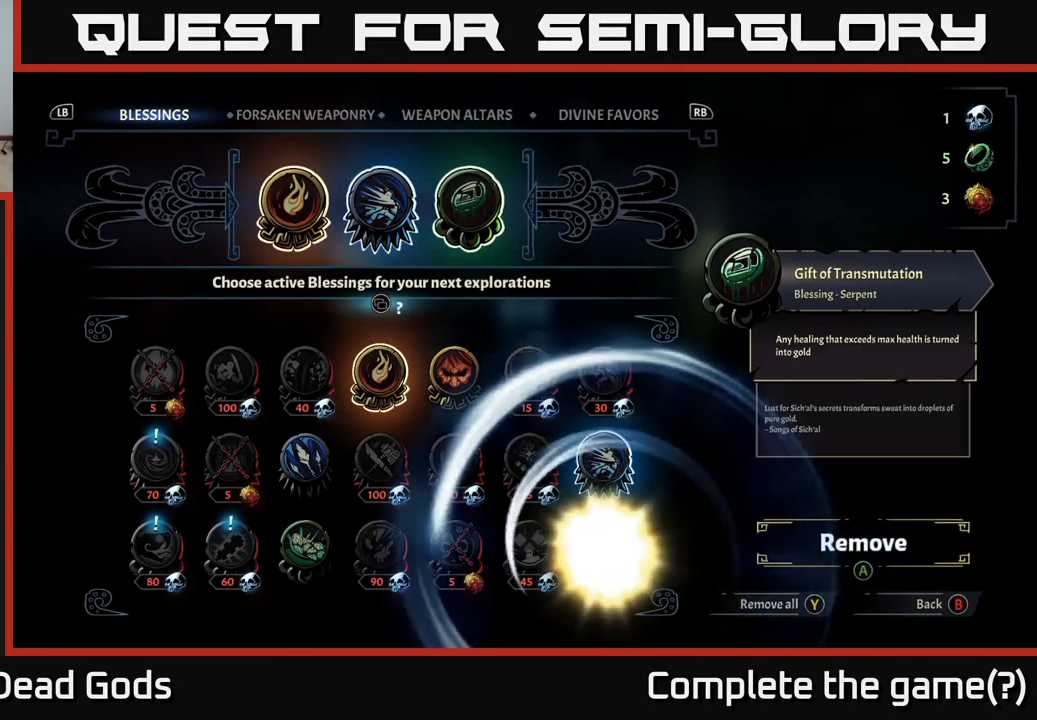
{"buttons": [], "left_stick": "center", "right_stick": "center", "events": []}
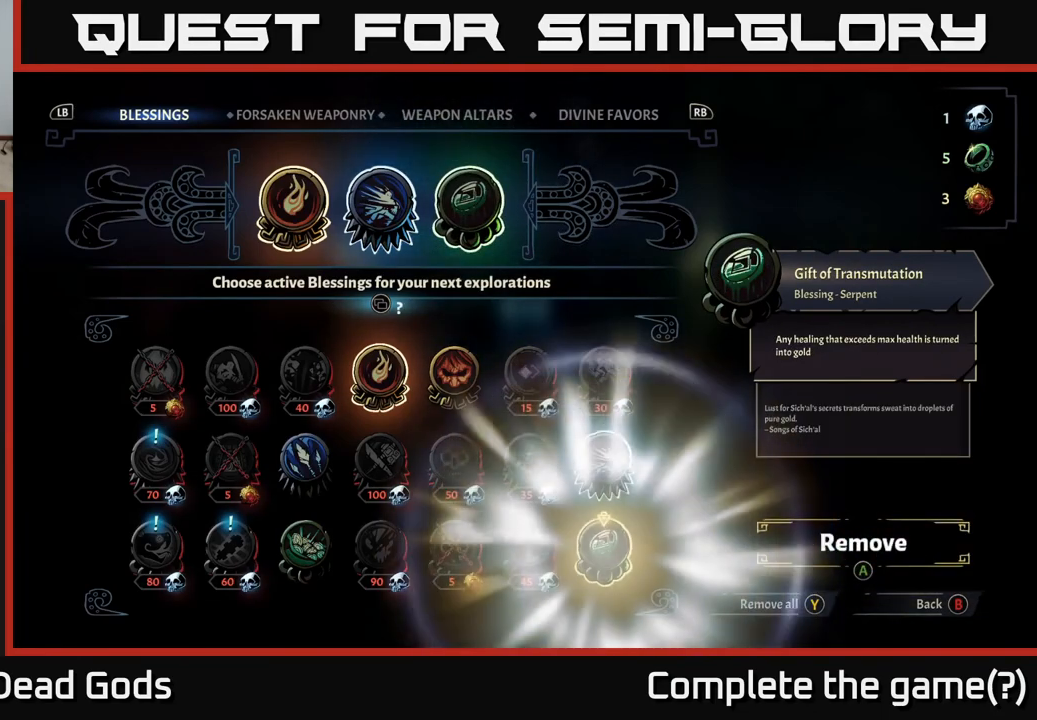
{"buttons": [], "left_stick": "center", "right_stick": "center", "events": []}
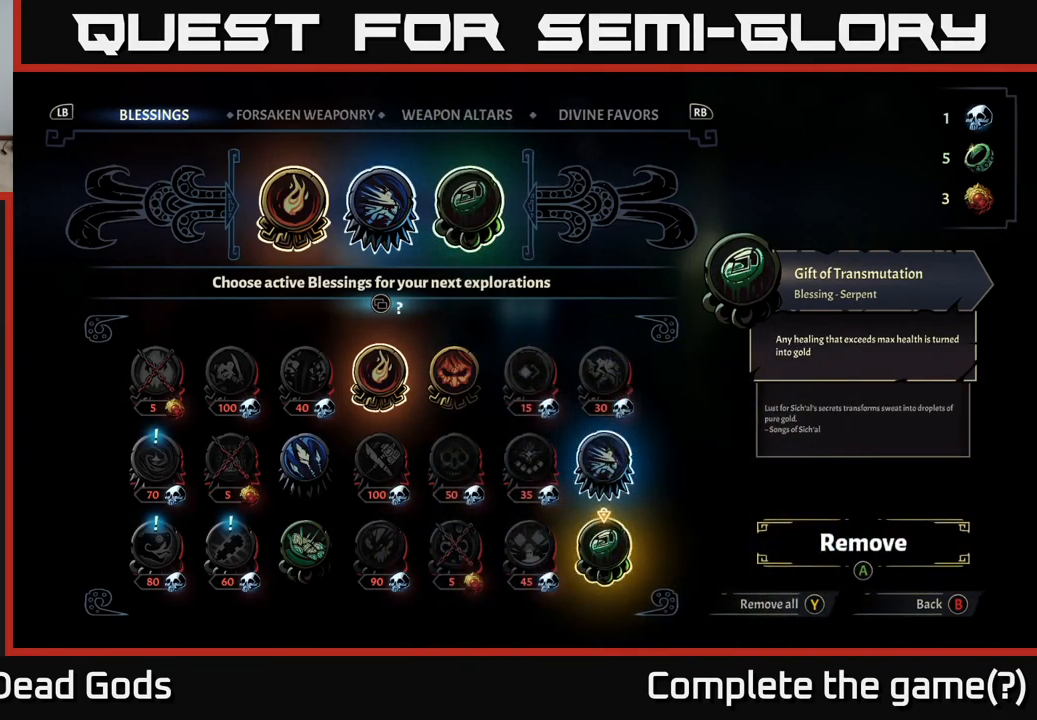
{"buttons": [], "left_stick": "left", "right_stick": "center", "events": [[317, "left_stick", "left"]]}
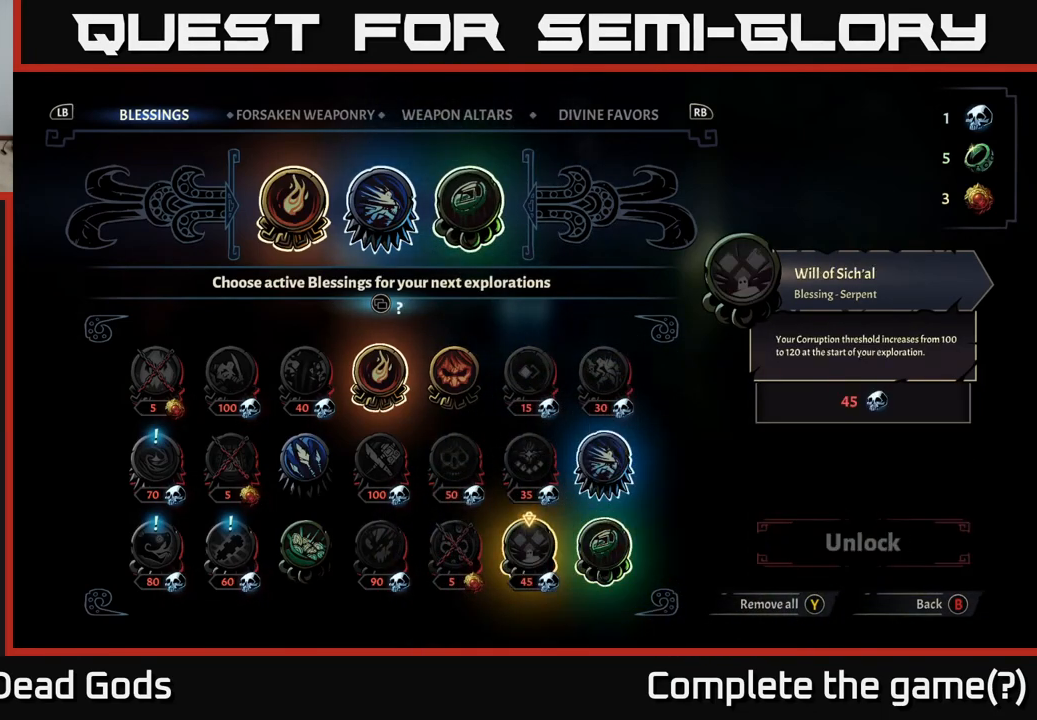
{"buttons": [], "left_stick": "center", "right_stick": "center", "events": [[17, "left_stick", "center"], [133, "left_stick", "right"], [317, "left_stick", "center"]]}
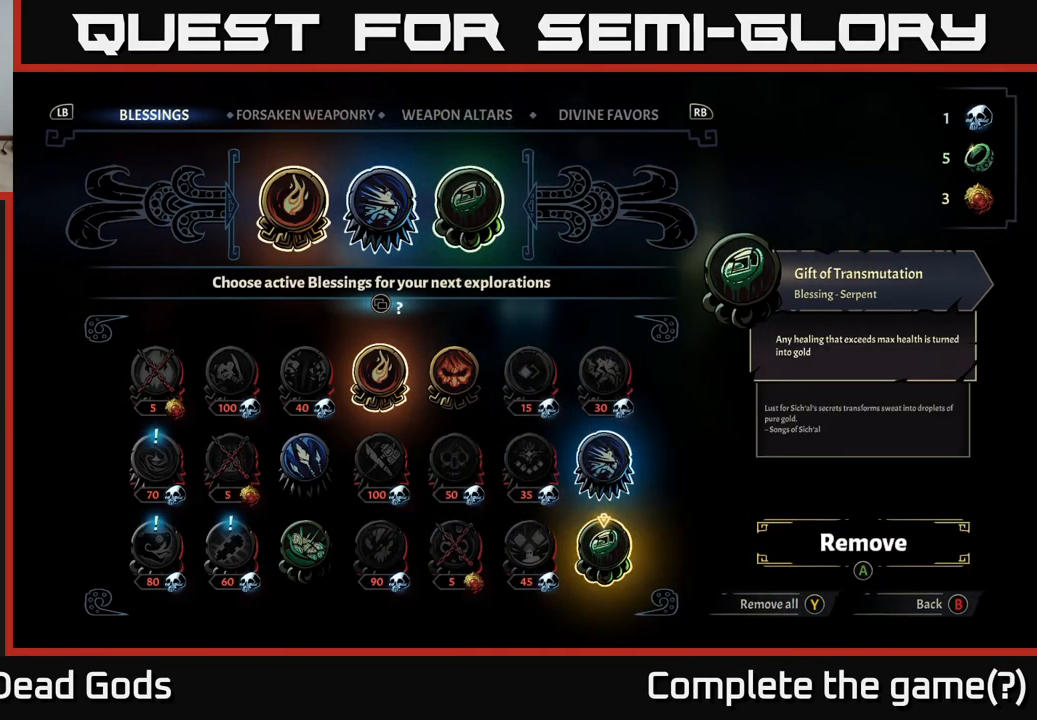
{"buttons": [], "left_stick": "center", "right_stick": "center", "events": []}
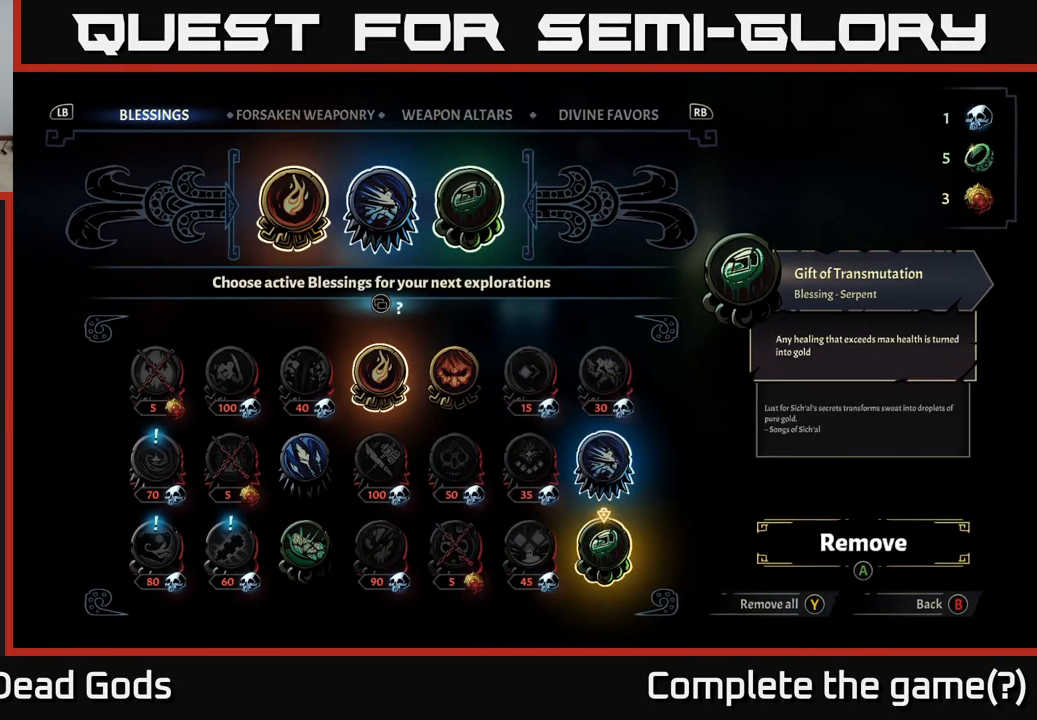
{"buttons": [], "left_stick": "center", "right_stick": "center", "events": []}